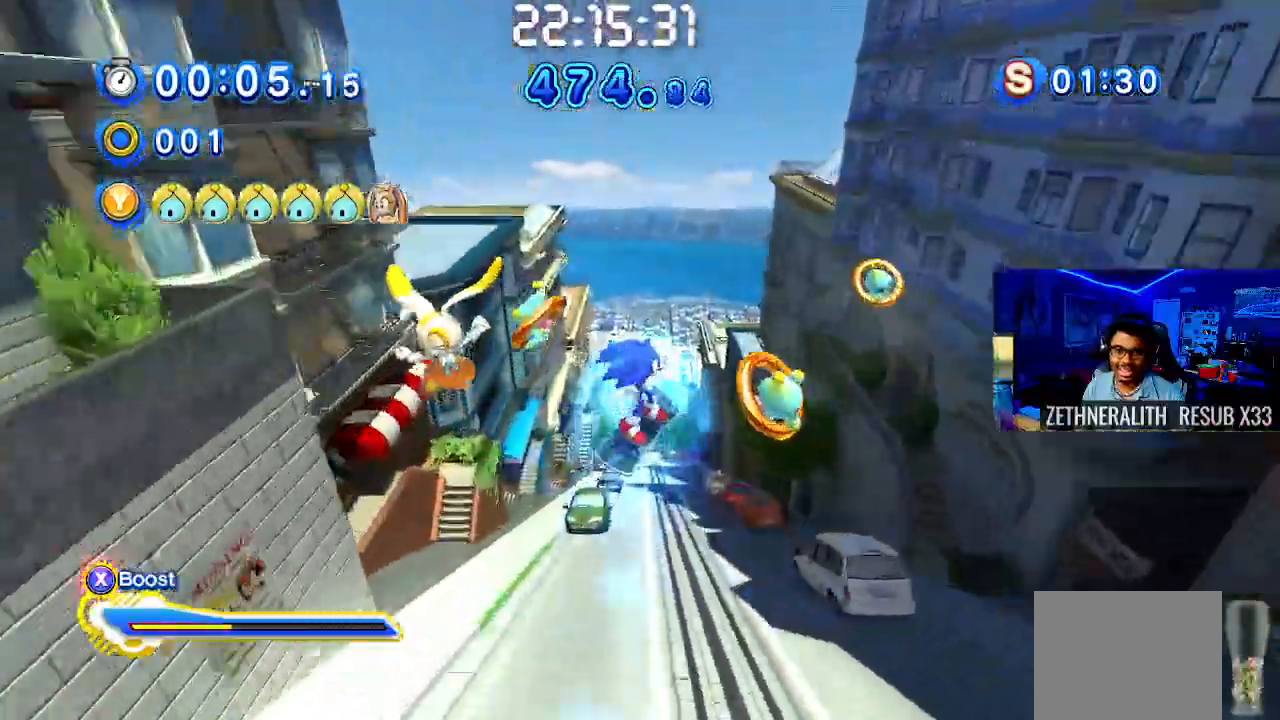
Gameplay with a controller (PlayStation layout); each line is a JSON object with the inputs held at the frame after it (dt_ms = milliseconds from this image to that frame). "events" lists button and stick changes between this image and that frame as [ms after this image, input, new state], when the widget could be followed in between. Not read: R3.
{"dt_ms": 500, "buttons": ["SQUARE"], "left_stick": "up-left", "right_stick": "center", "events": [[383, "left_stick", "up-left"]]}
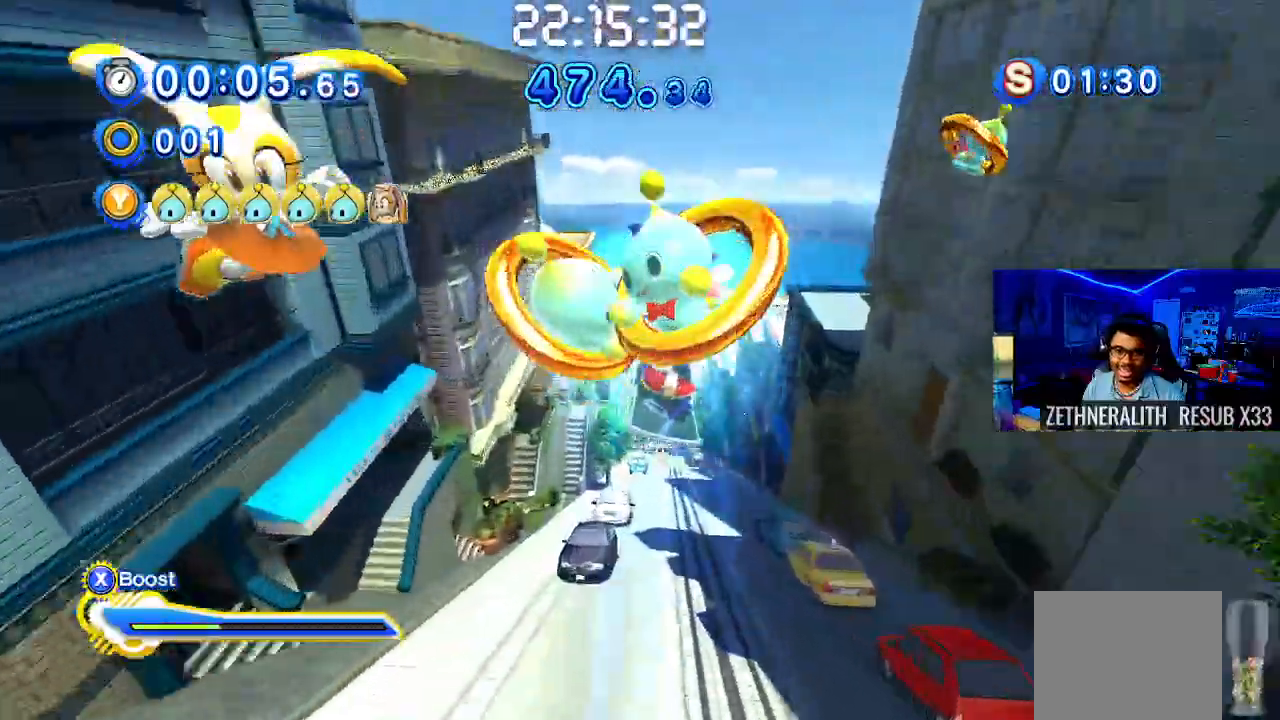
{"dt_ms": 500, "buttons": ["SQUARE"], "left_stick": "up-left", "right_stick": "center", "events": []}
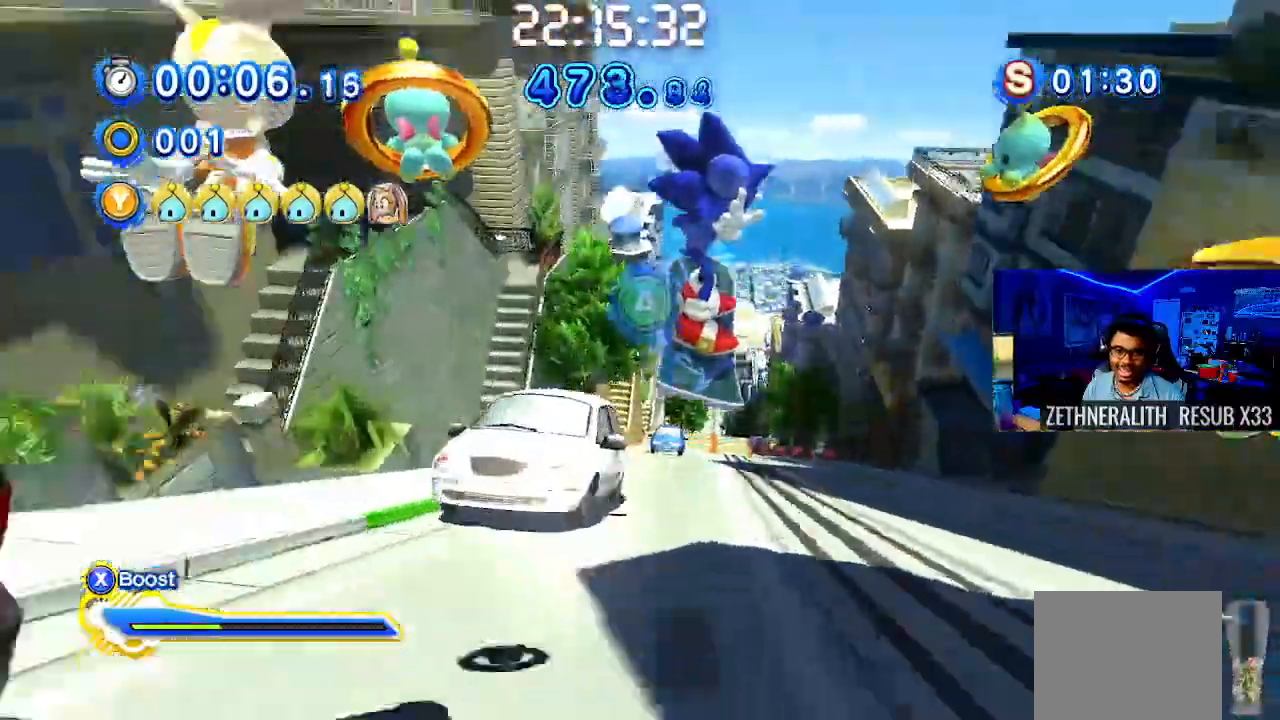
{"dt_ms": 1000, "buttons": ["CROSS", "SQUARE"], "left_stick": "up-right", "right_stick": "center"}
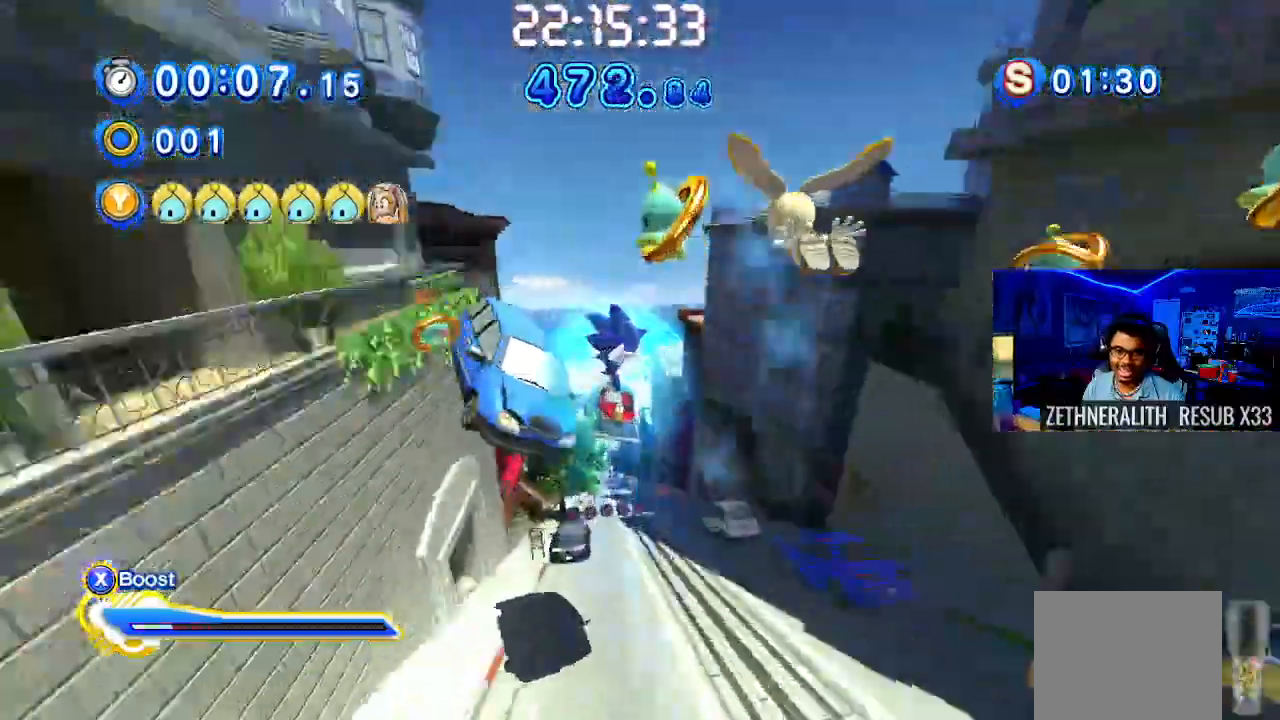
{"dt_ms": 500, "buttons": ["SQUARE"], "left_stick": "up", "right_stick": "center", "events": [[50, "CROSS", "up"], [250, "left_stick", "up"]]}
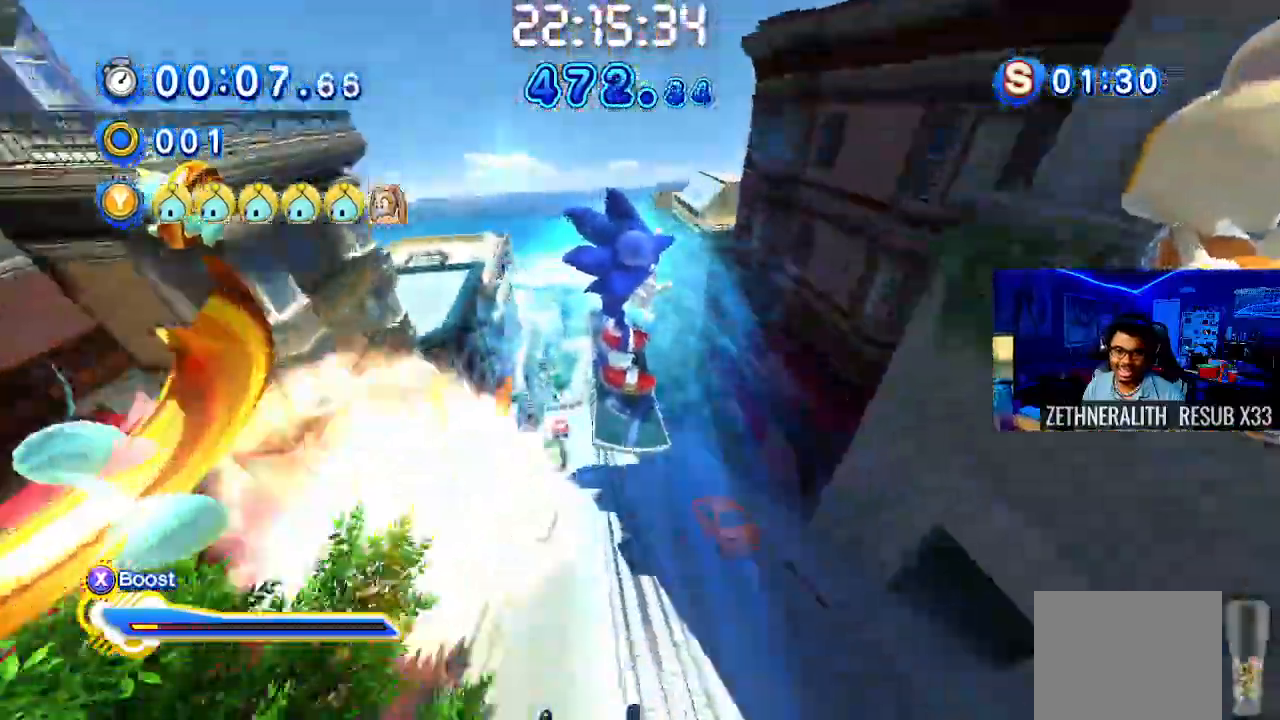
{"dt_ms": 500, "buttons": ["SQUARE"], "left_stick": "up-left", "right_stick": "center", "events": [[133, "left_stick", "up-left"]]}
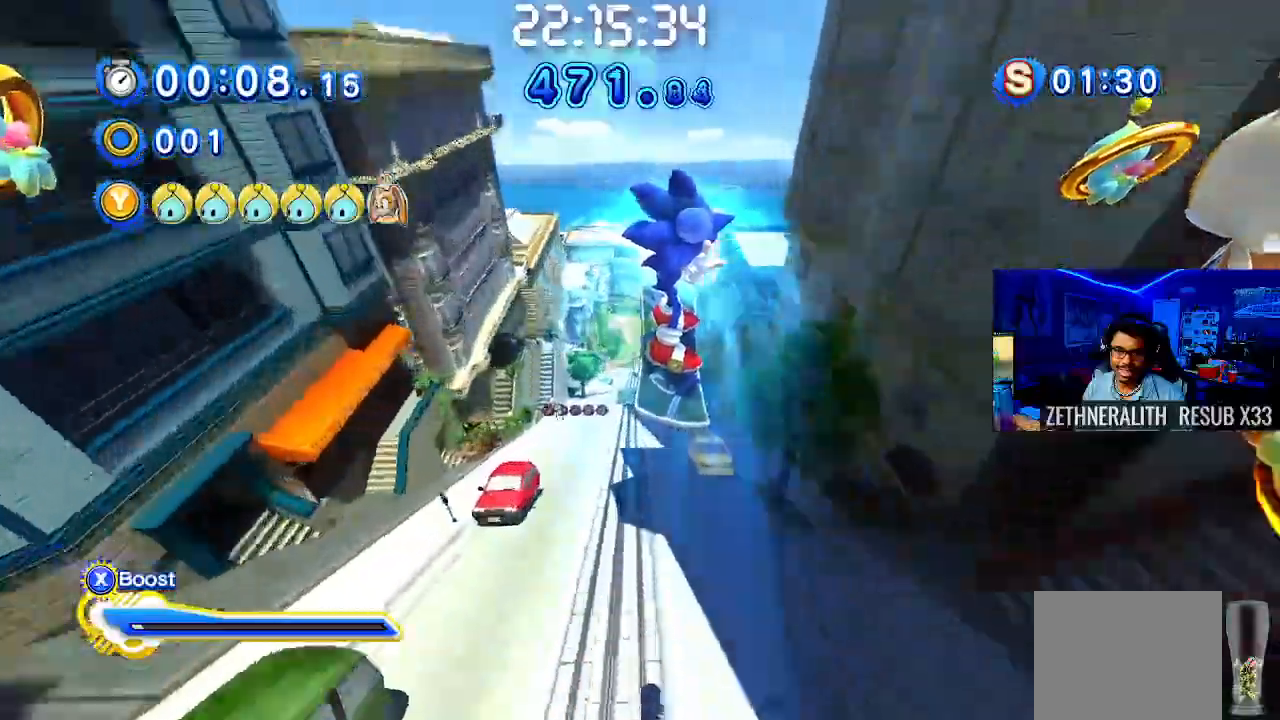
{"dt_ms": 500, "buttons": [], "left_stick": "up-left", "right_stick": "center", "events": [[350, "SQUARE", "up"]]}
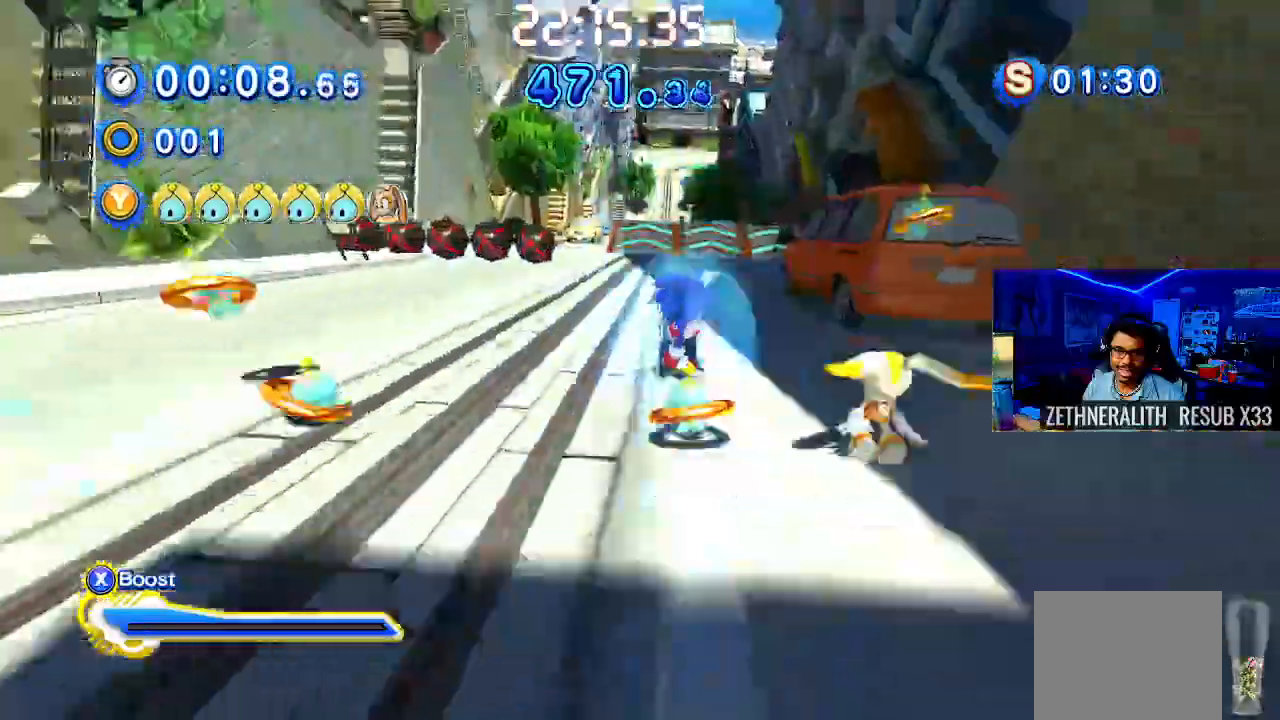
{"dt_ms": 500, "buttons": ["CROSS"], "left_stick": "up", "right_stick": "center", "events": [[100, "left_stick", "up"], [433, "CROSS", "down"]]}
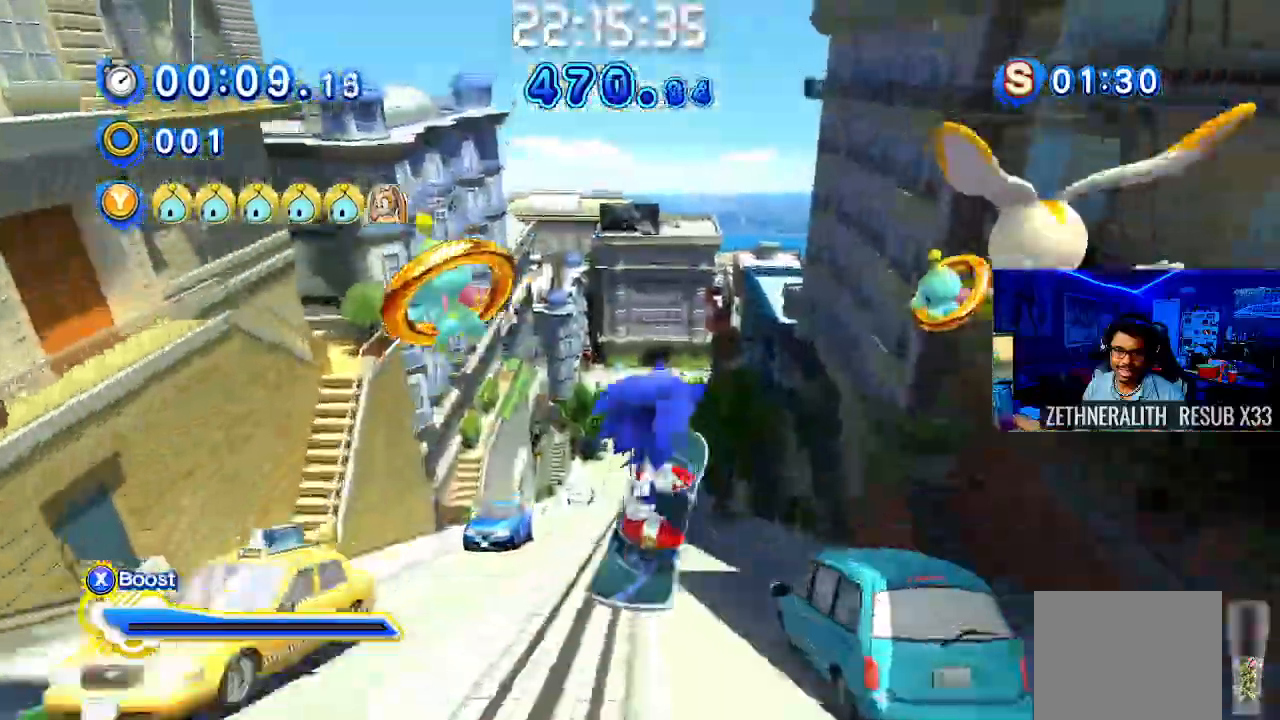
{"dt_ms": 500, "buttons": [], "left_stick": "up", "right_stick": "center", "events": [[50, "CROSS", "up"], [167, "CROSS", "down"], [217, "CROSS", "up"]]}
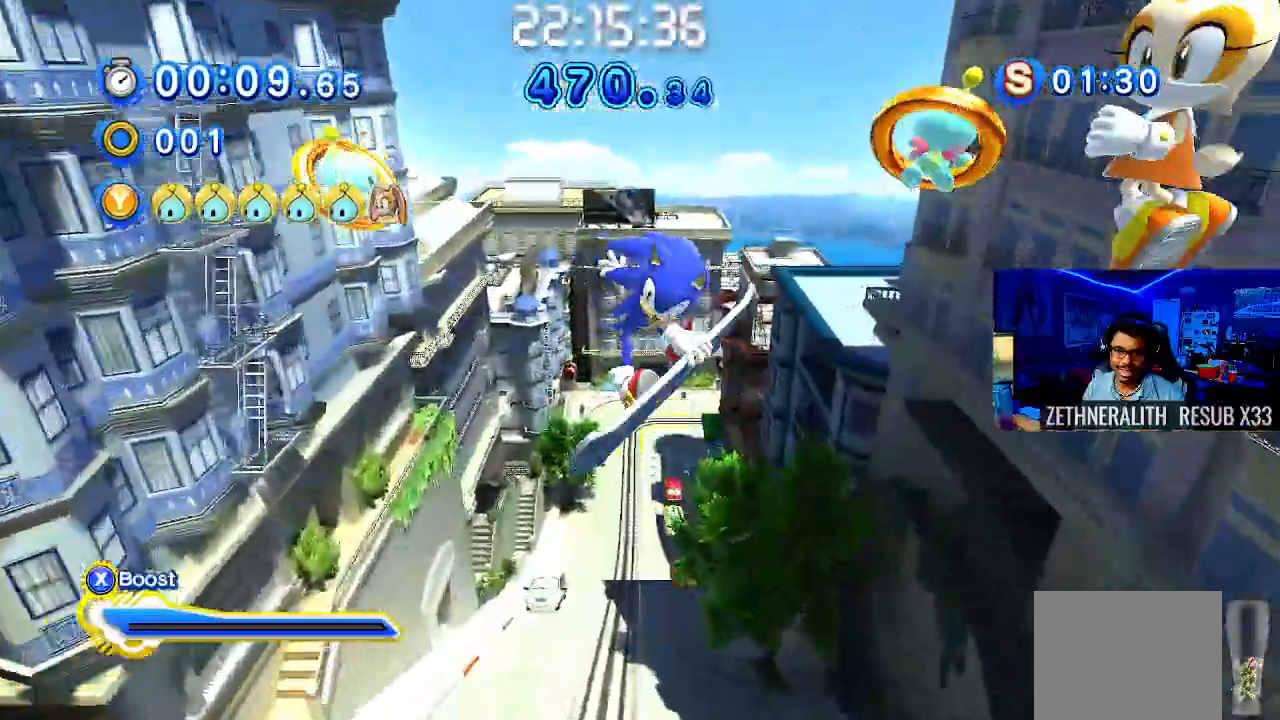
{"dt_ms": 500, "buttons": [], "left_stick": "up", "right_stick": "center", "events": []}
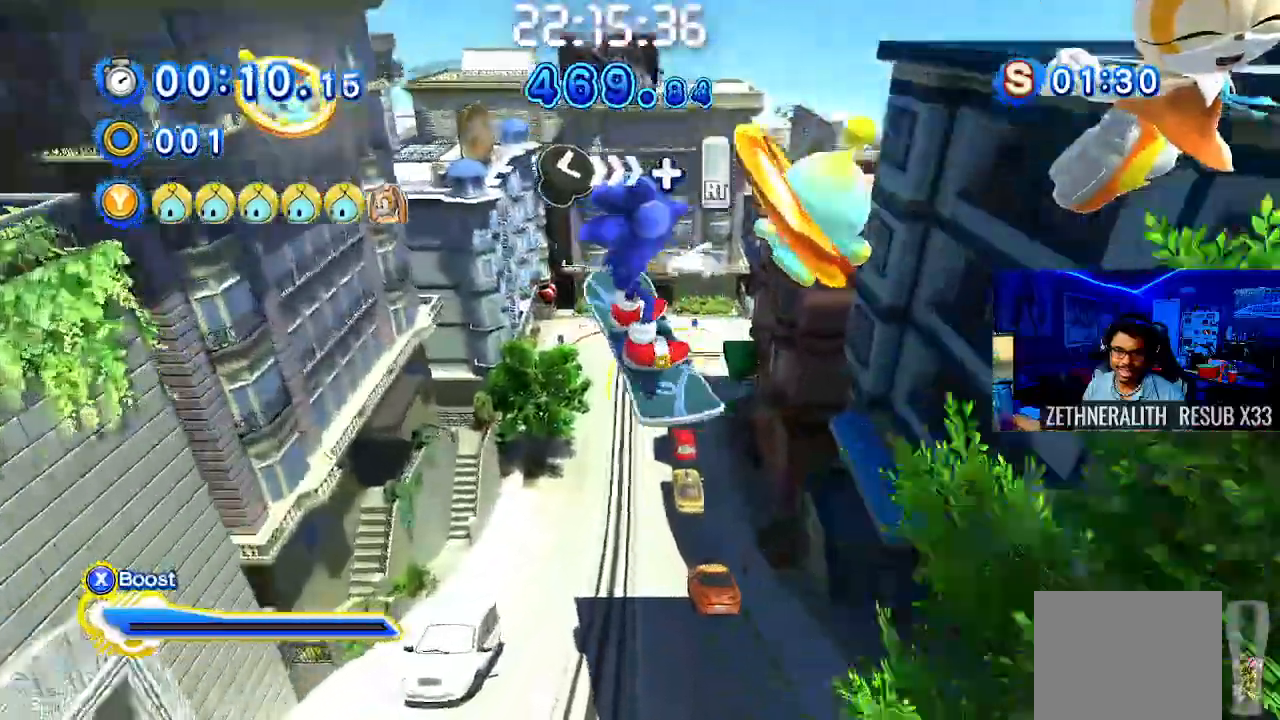
{"dt_ms": 500, "buttons": [], "left_stick": "up", "right_stick": "center", "events": []}
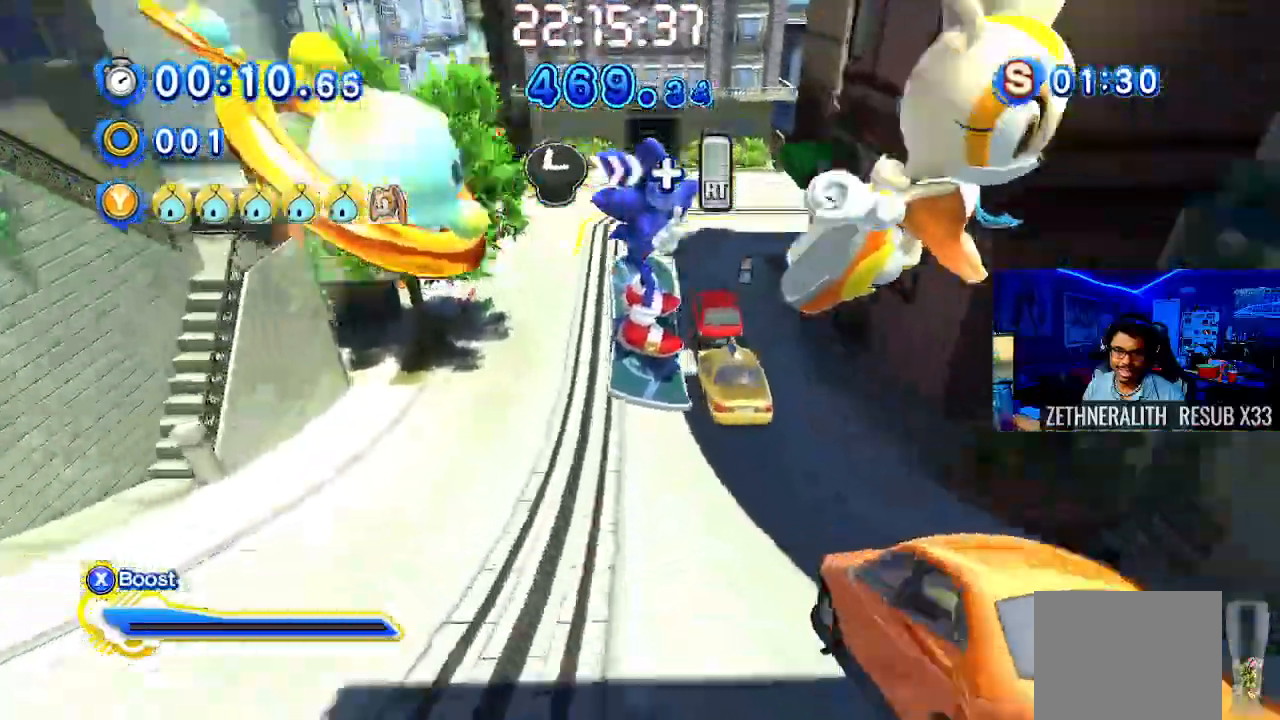
{"dt_ms": 500, "buttons": ["L1", "L2"], "left_stick": "up-right", "right_stick": "center", "events": [[333, "L2", "down"], [350, "L1", "down"], [367, "left_stick", "up-right"]]}
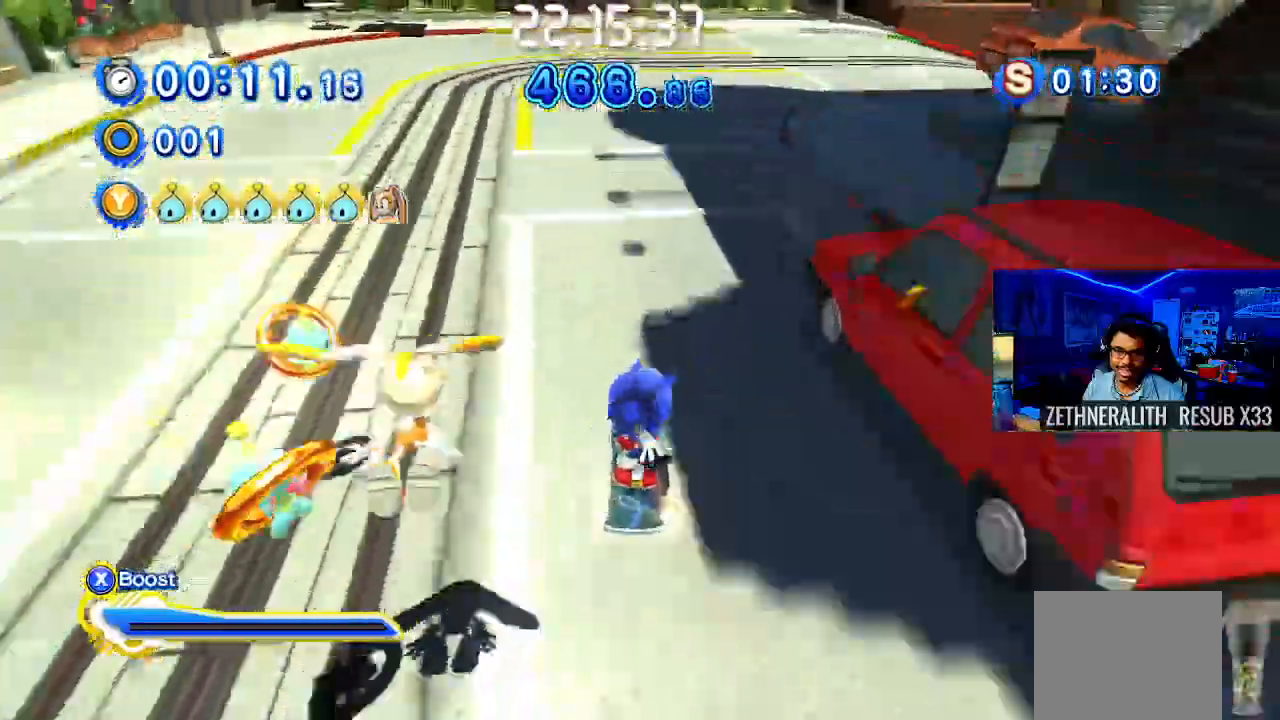
{"dt_ms": 500, "buttons": ["L1", "L2"], "left_stick": "up-right", "right_stick": "center", "events": [[167, "L1", "up"], [217, "L1", "down"]]}
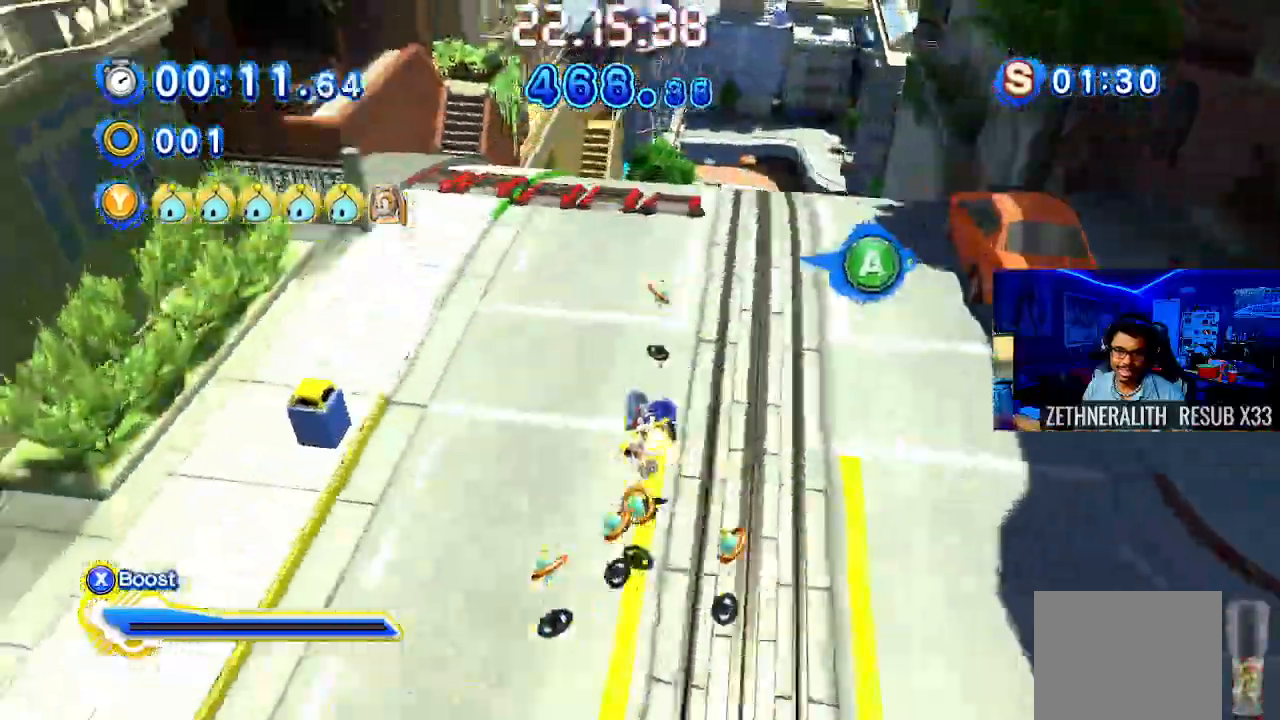
{"dt_ms": 500, "buttons": ["L1", "L2"], "left_stick": "up-right", "right_stick": "right", "events": [[33, "L1", "up"], [83, "L1", "down"], [150, "L1", "up"], [483, "right_stick", "right"], [500, "L1", "down"]]}
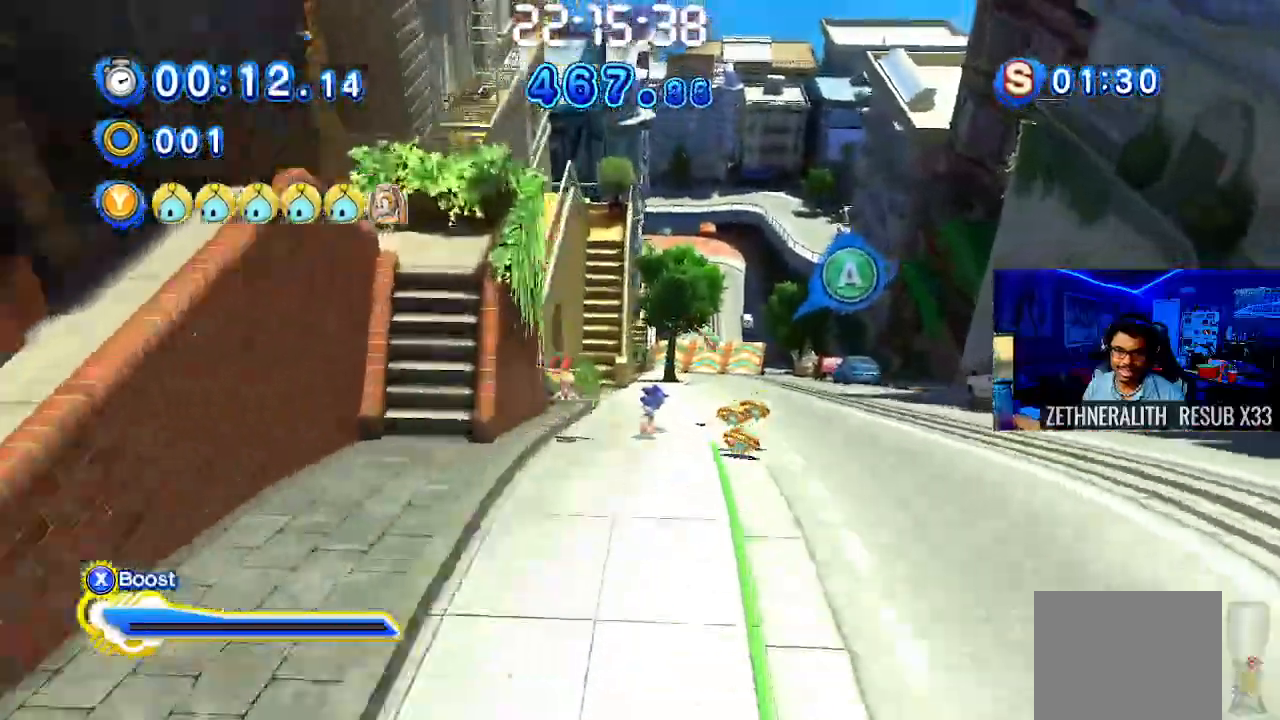
{"dt_ms": 500, "buttons": [], "left_stick": "up", "right_stick": "right", "events": [[100, "left_stick", "up"], [117, "L1", "up"], [117, "L2", "up"], [317, "left_stick", "up-right"], [450, "left_stick", "up"]]}
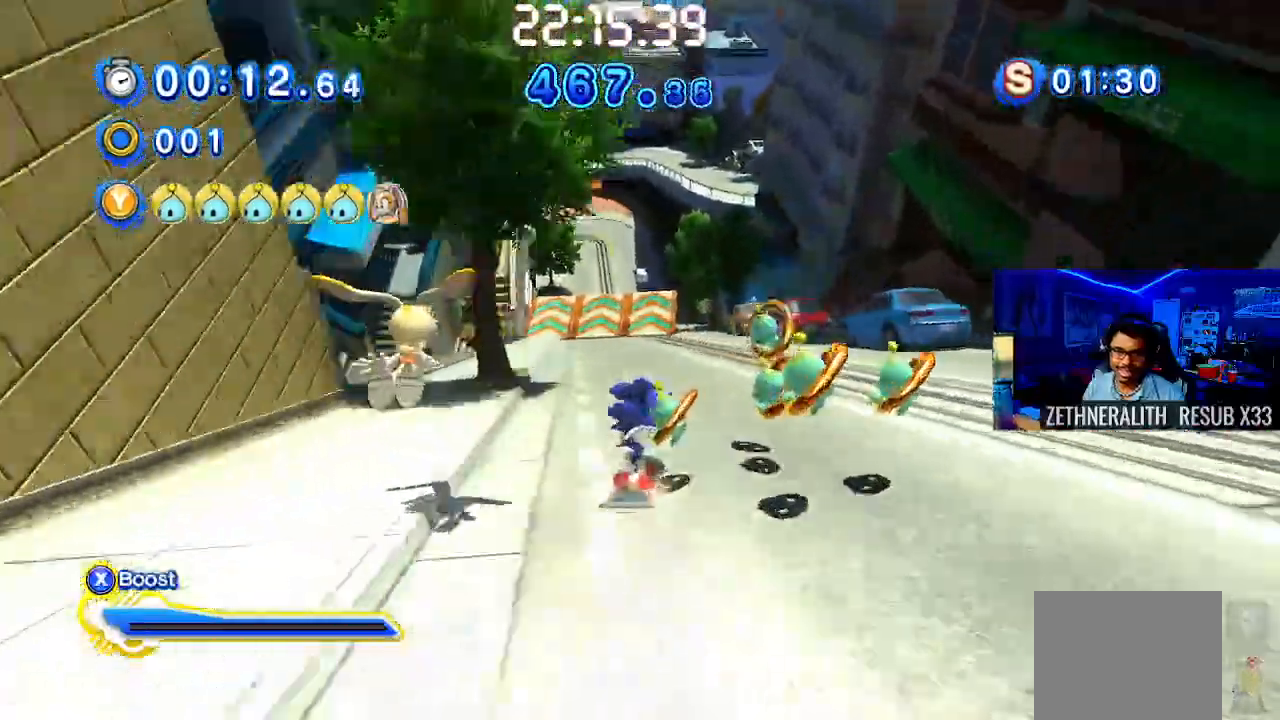
{"dt_ms": 500, "buttons": [], "left_stick": "up-right", "right_stick": "center", "events": [[117, "right_stick", "center"], [333, "left_stick", "up-right"]]}
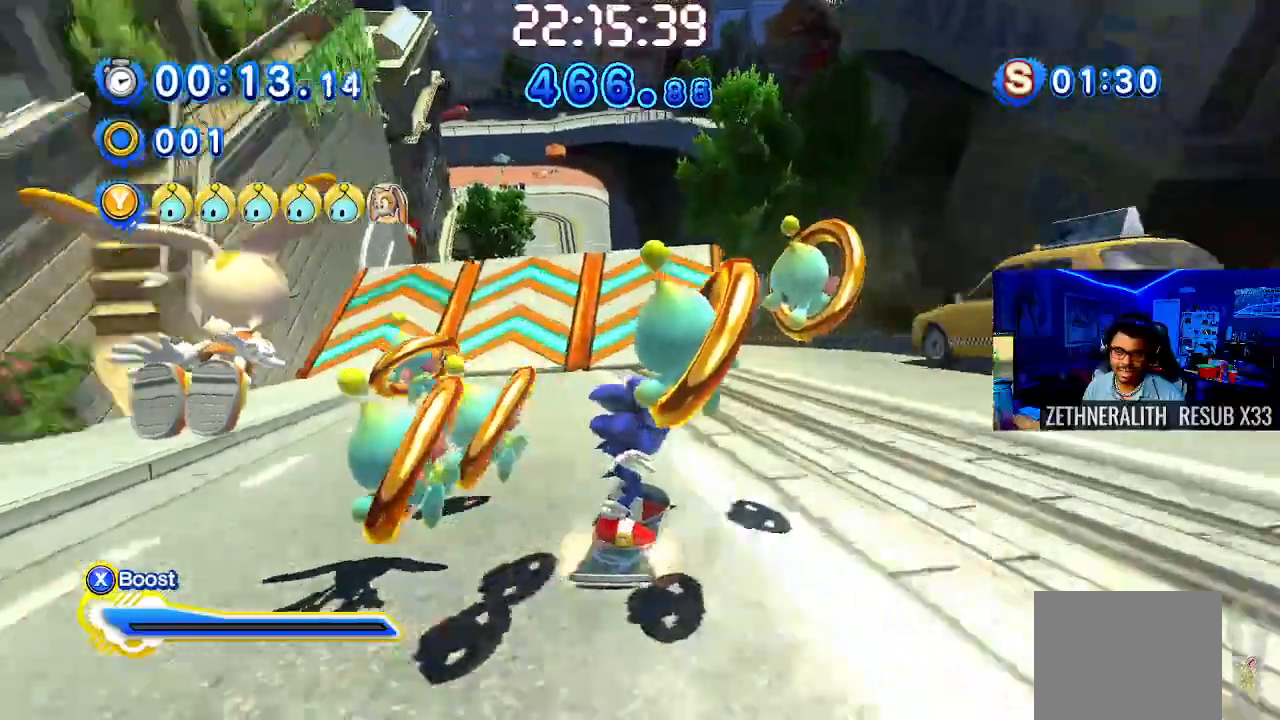
{"dt_ms": 500, "buttons": ["CROSS"], "left_stick": "up", "right_stick": "center", "events": [[250, "CROSS", "down"], [350, "CROSS", "up"], [383, "CROSS", "down"], [467, "left_stick", "up"]]}
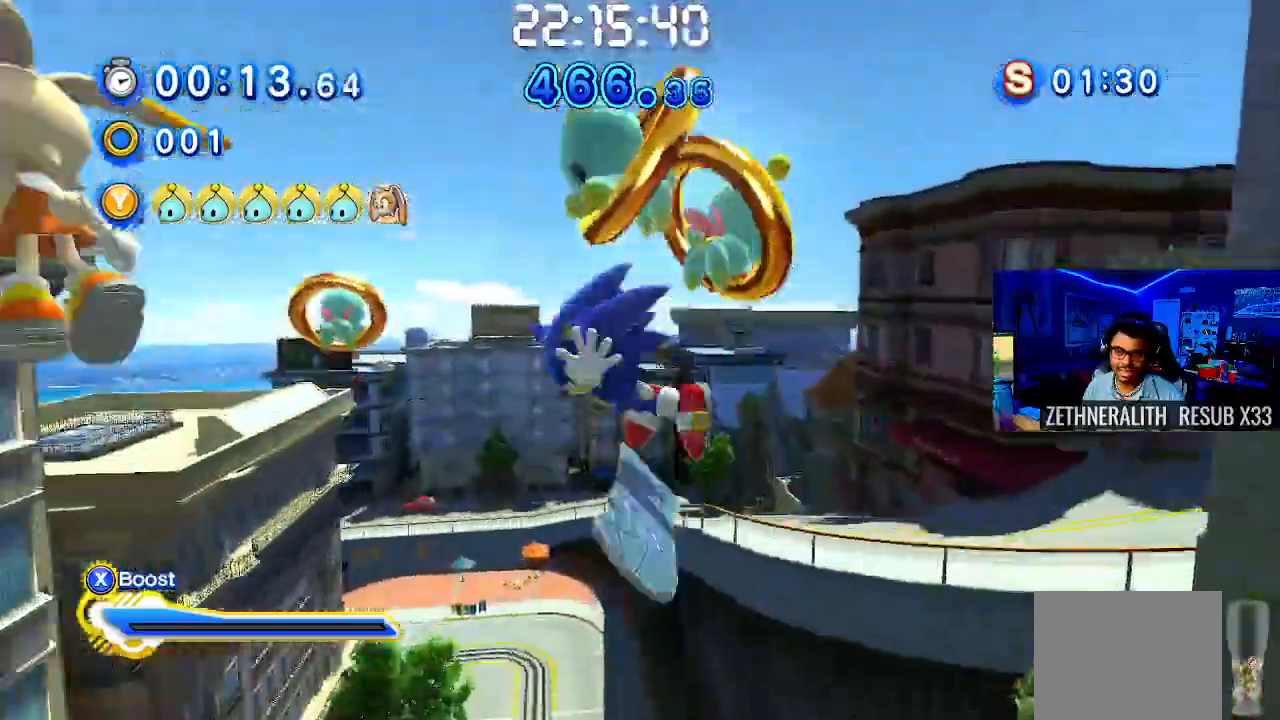
{"dt_ms": 500, "buttons": [], "left_stick": "center", "right_stick": "center"}
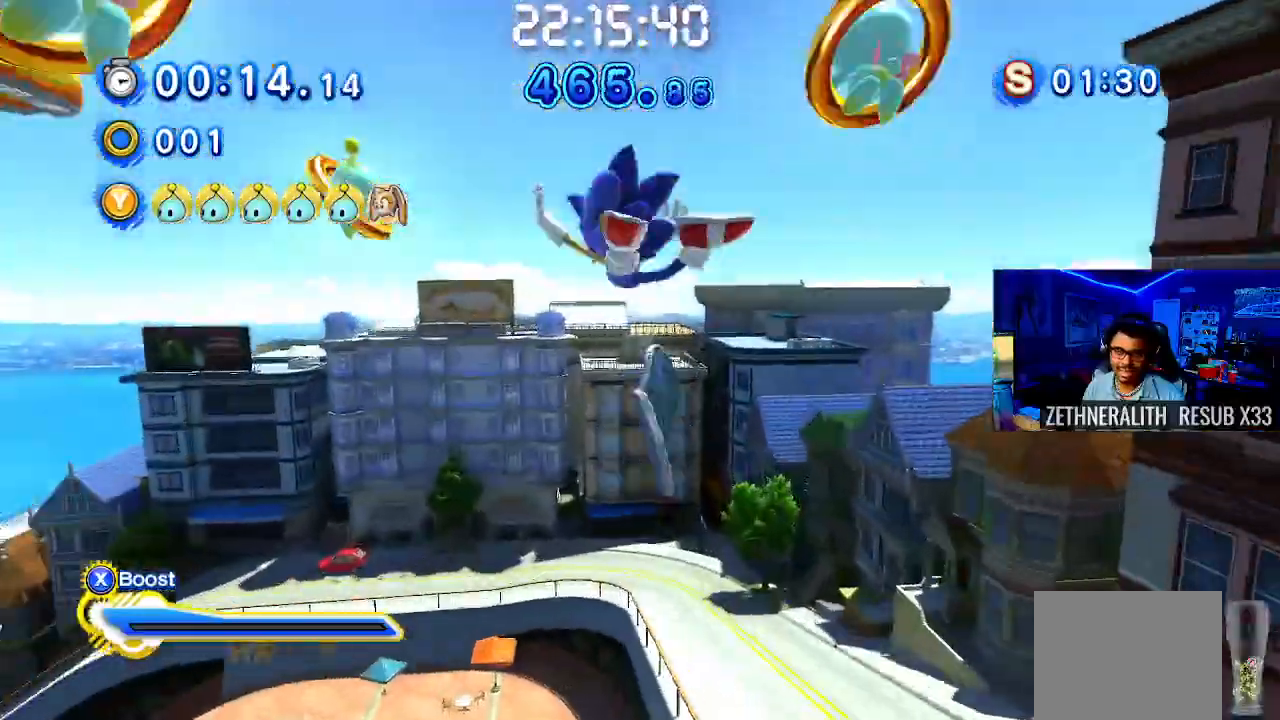
{"dt_ms": 500, "buttons": [], "left_stick": "center", "right_stick": "center", "events": []}
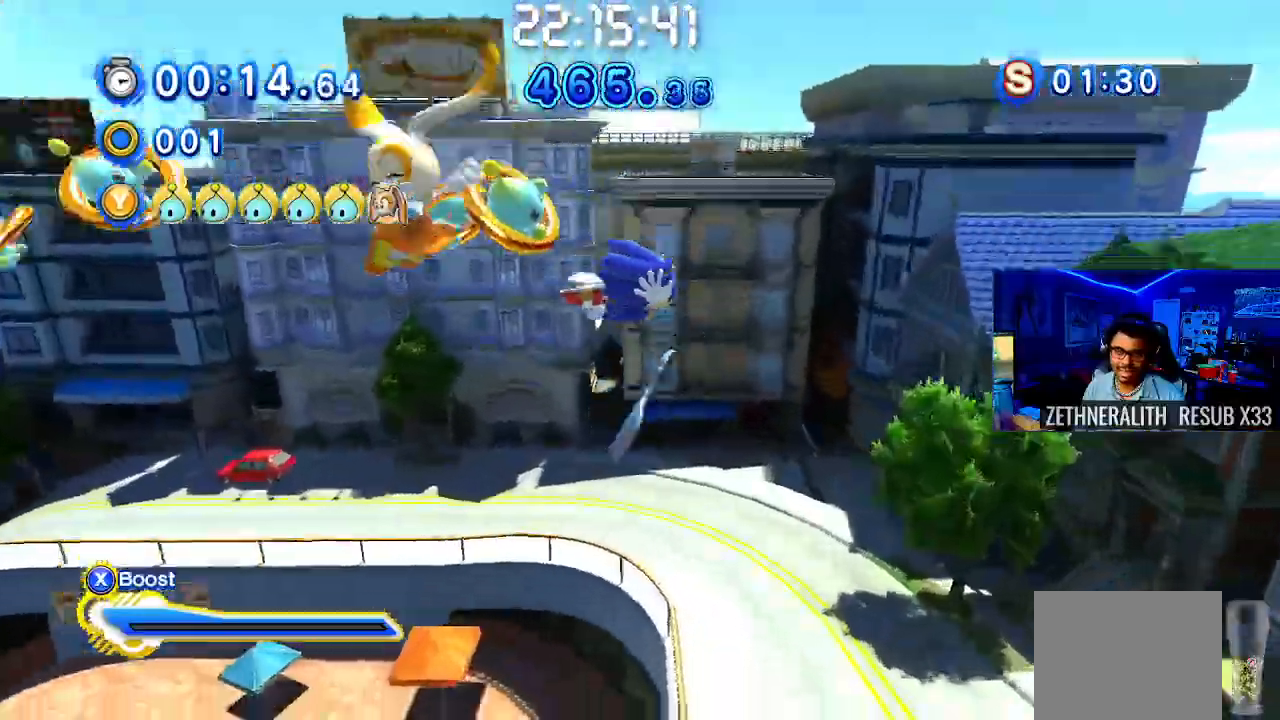
{"dt_ms": 500, "buttons": [], "left_stick": "up-left", "right_stick": "center", "events": [[500, "left_stick", "up-left"]]}
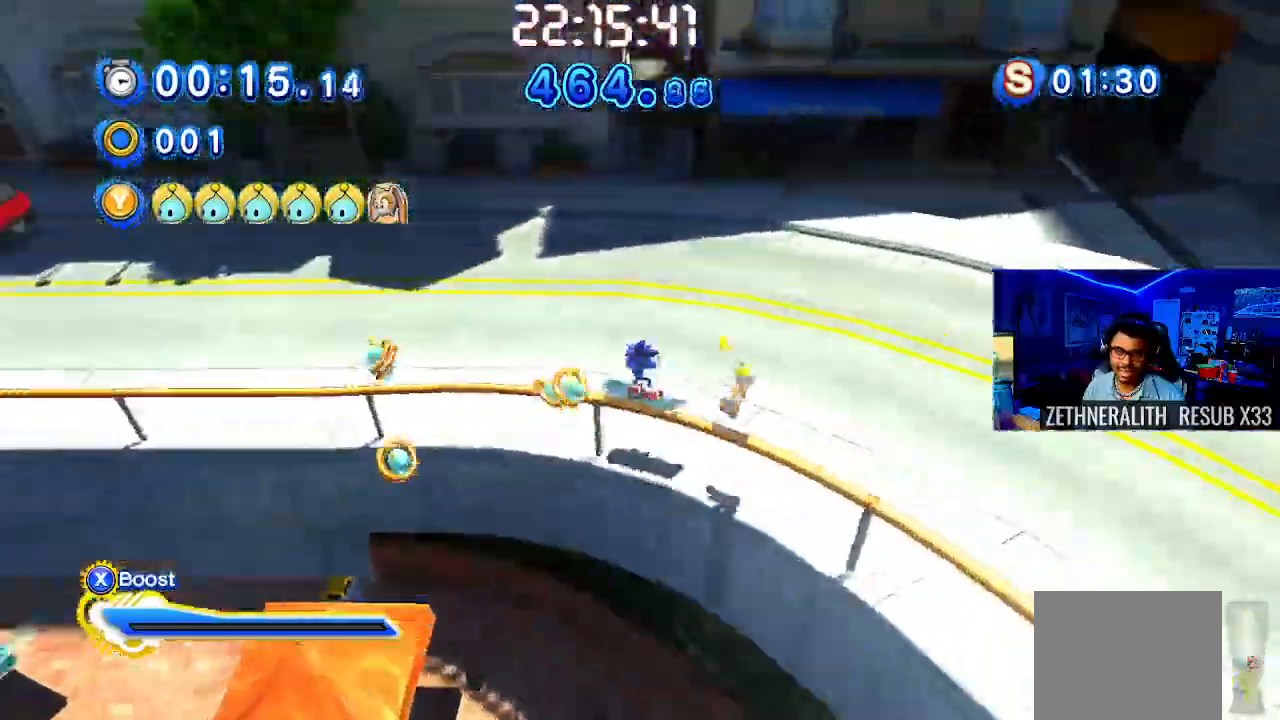
{"dt_ms": 1000, "buttons": [], "left_stick": "up-left", "right_stick": "center"}
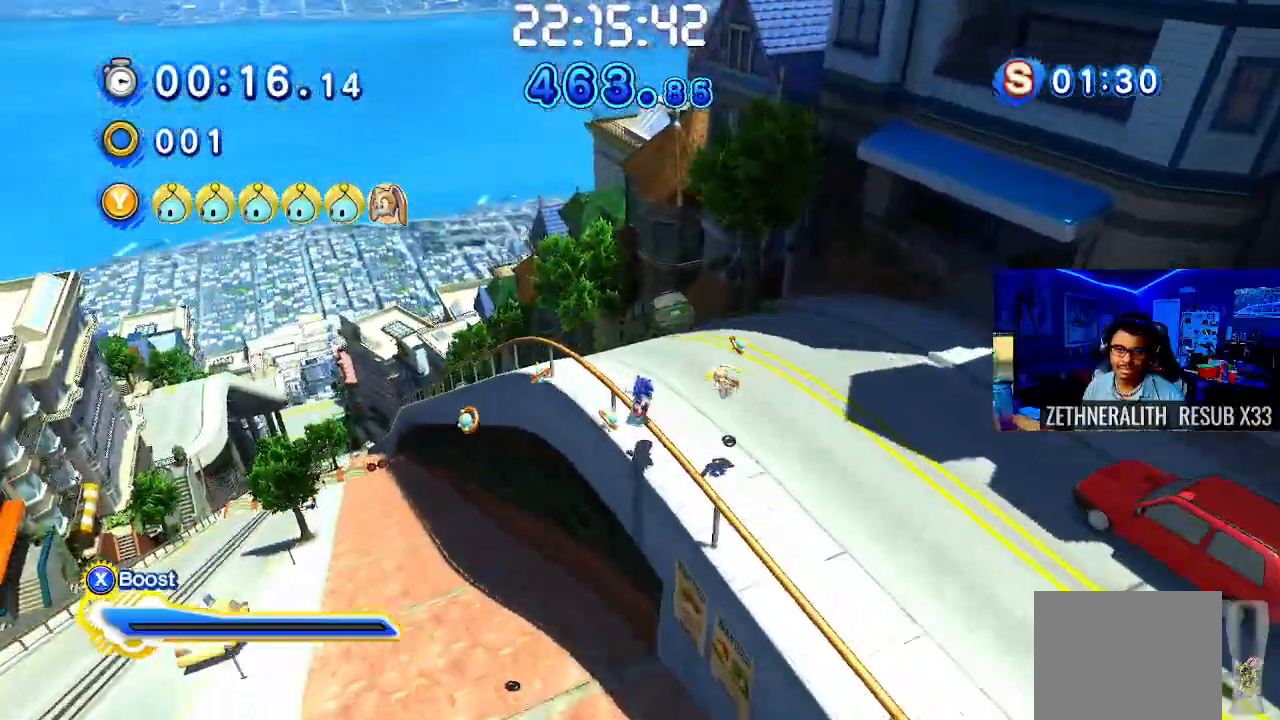
{"dt_ms": 500, "buttons": [], "left_stick": "up-left", "right_stick": "center", "events": []}
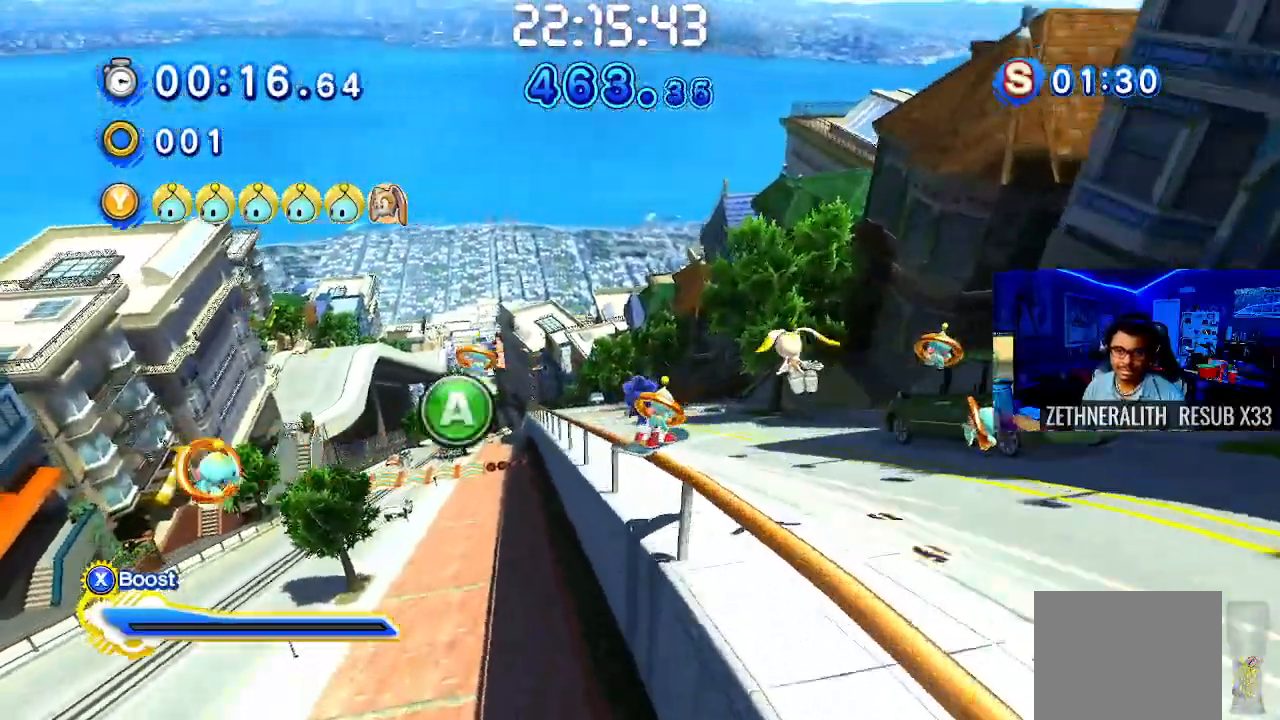
{"dt_ms": 500, "buttons": ["CROSS"], "left_stick": "up", "right_stick": "center", "events": [[233, "left_stick", "up"], [500, "CROSS", "down"]]}
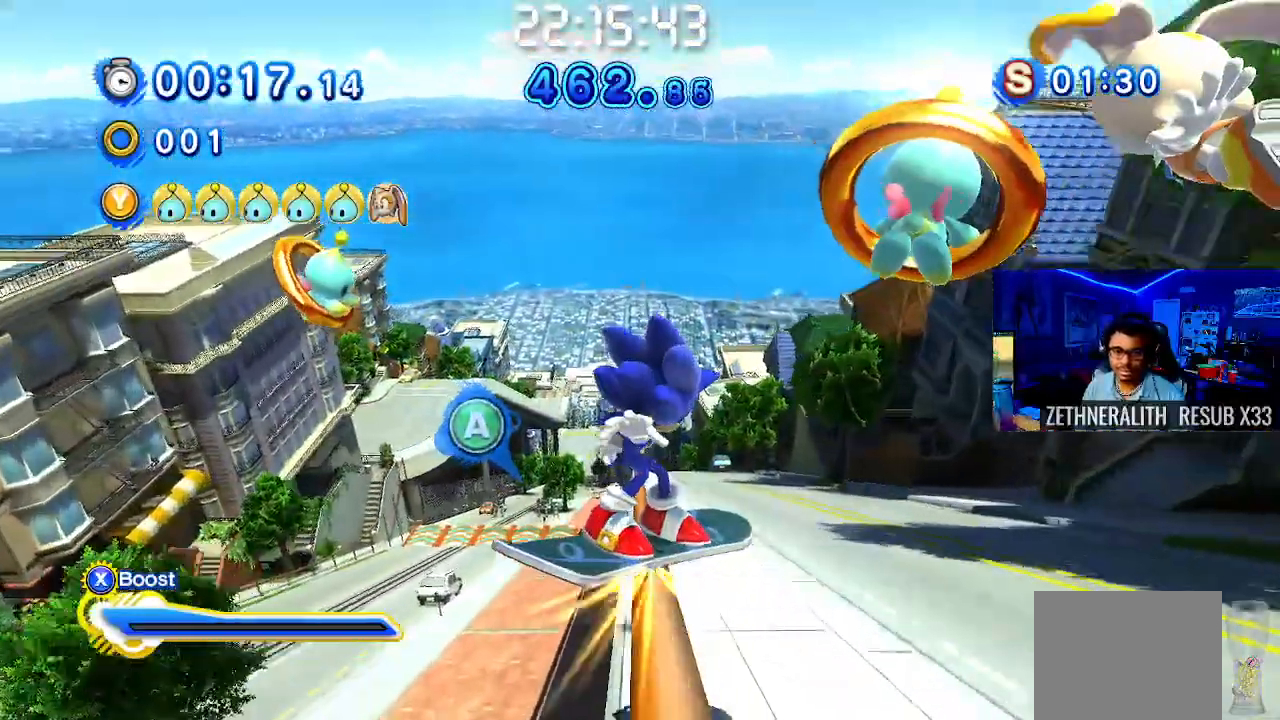
{"dt_ms": 1000, "buttons": [], "left_stick": "up", "right_stick": "center"}
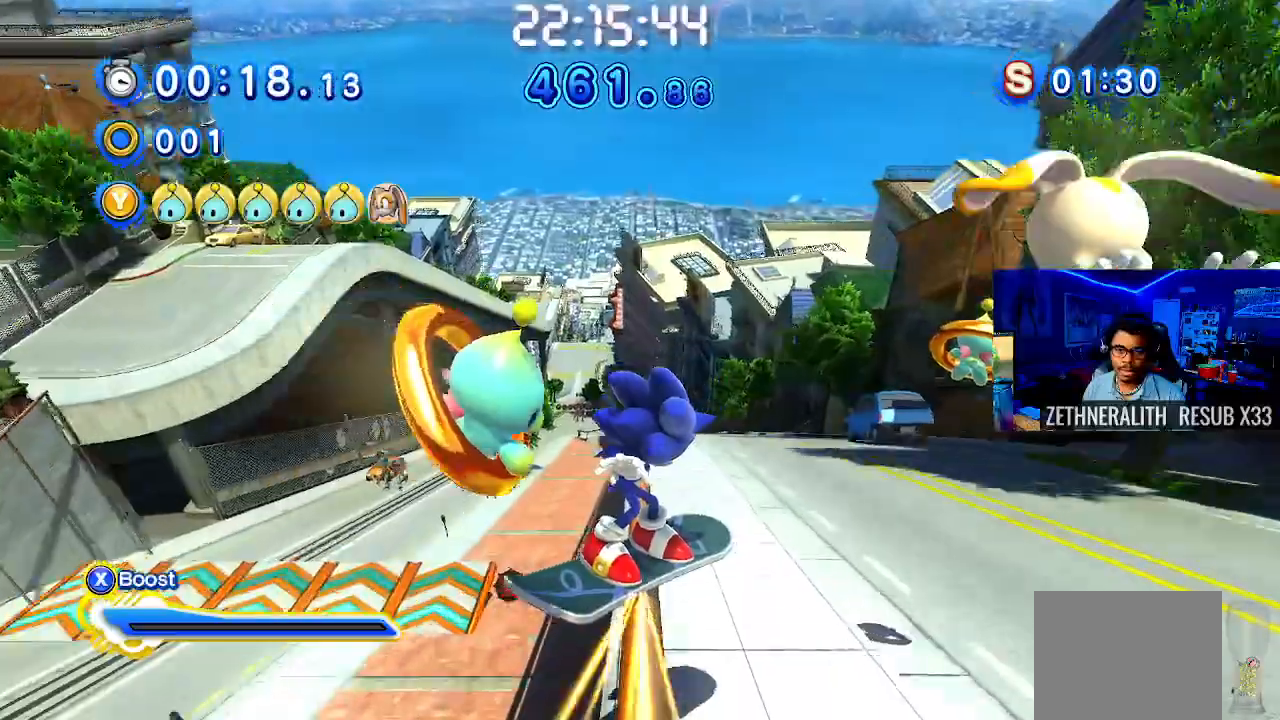
{"dt_ms": 500, "buttons": [], "left_stick": "up", "right_stick": "center", "events": []}
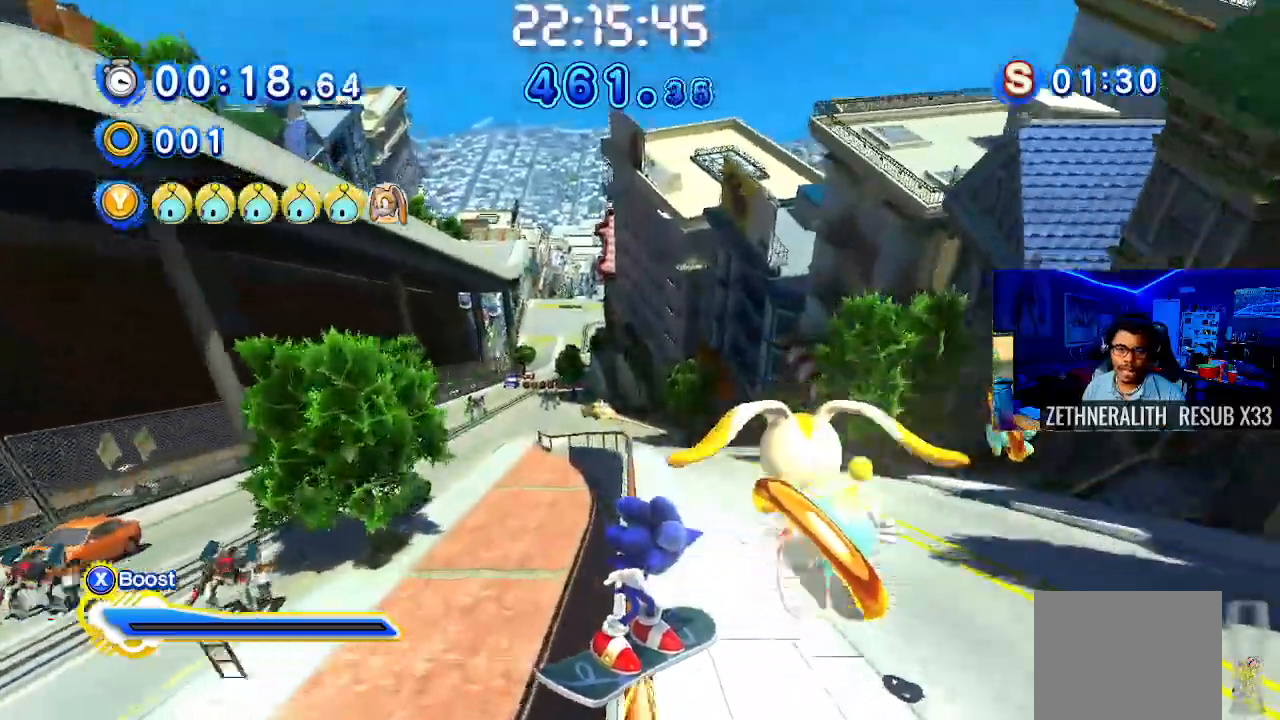
{"dt_ms": 500, "buttons": [], "left_stick": "up", "right_stick": "center", "events": []}
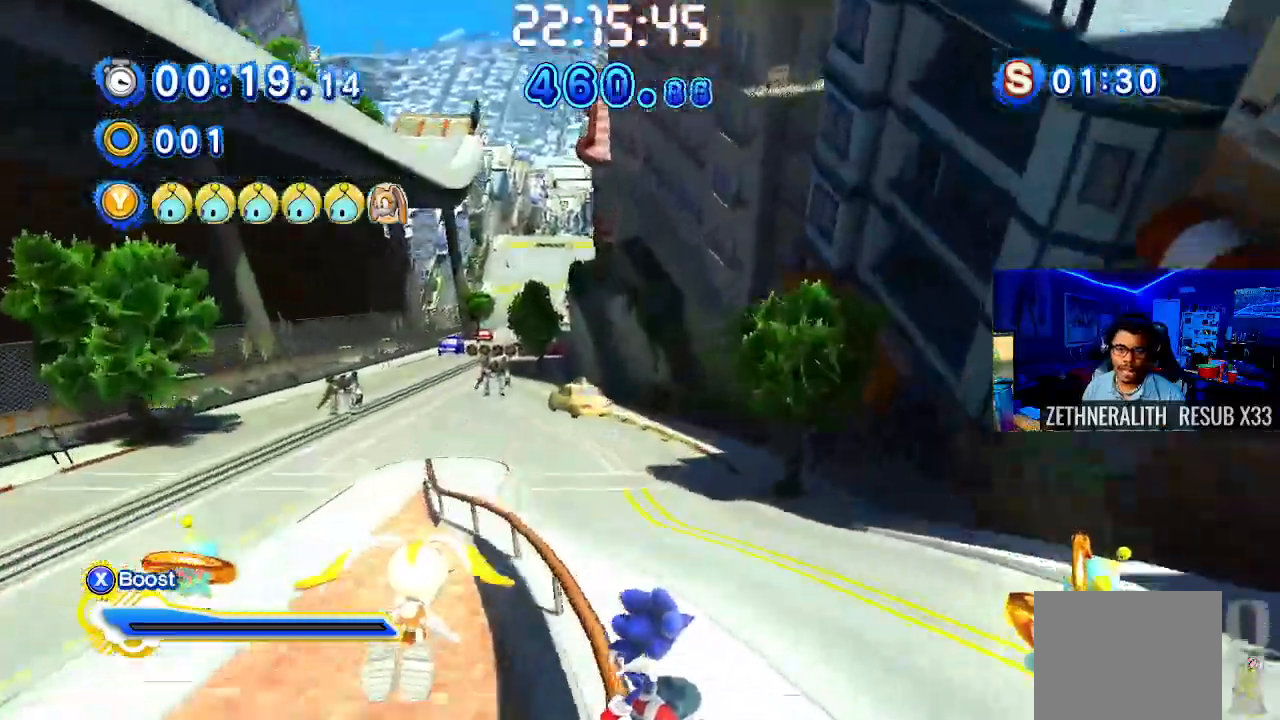
{"dt_ms": 500, "buttons": [], "left_stick": "up", "right_stick": "center", "events": []}
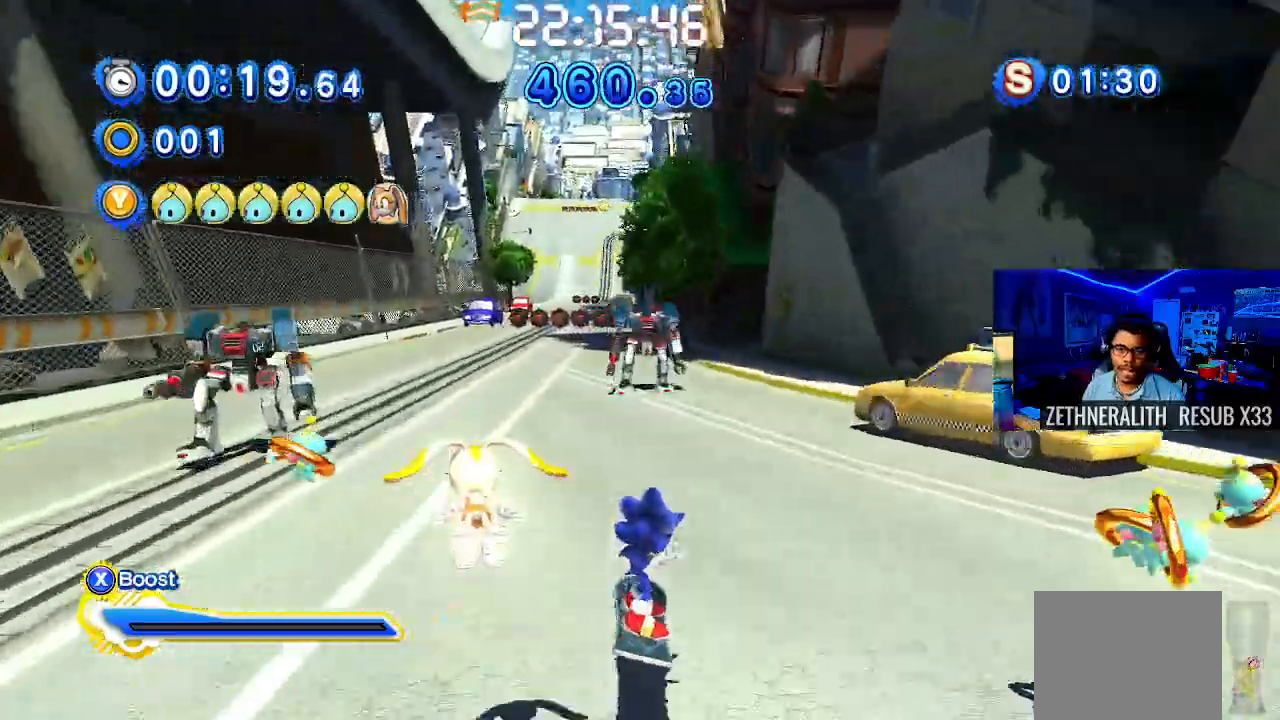
{"dt_ms": 500, "buttons": ["CROSS"], "left_stick": "up-right", "right_stick": "center", "events": [[17, "left_stick", "up-right"], [250, "CROSS", "down"]]}
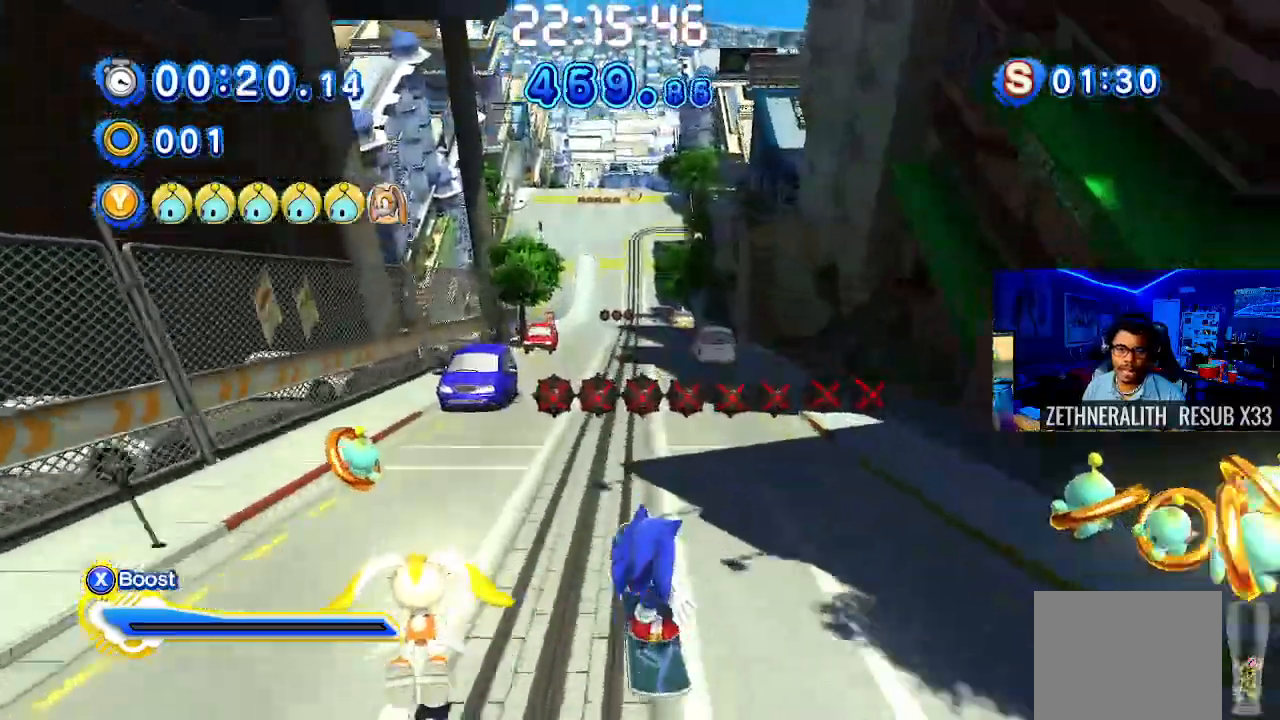
{"dt_ms": 500, "buttons": [], "left_stick": "up-right", "right_stick": "center", "events": [[283, "CROSS", "up"]]}
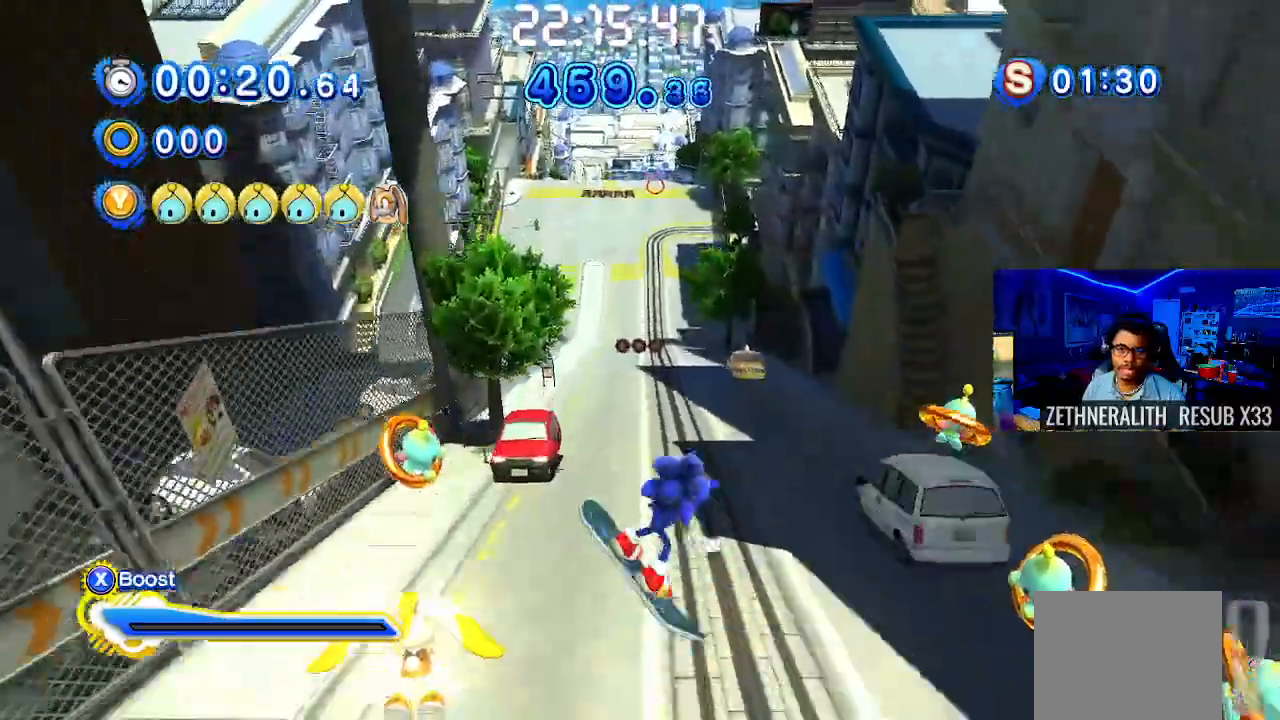
{"dt_ms": 500, "buttons": [], "left_stick": "up-right", "right_stick": "center", "events": [[67, "left_stick", "up"], [500, "left_stick", "up-right"]]}
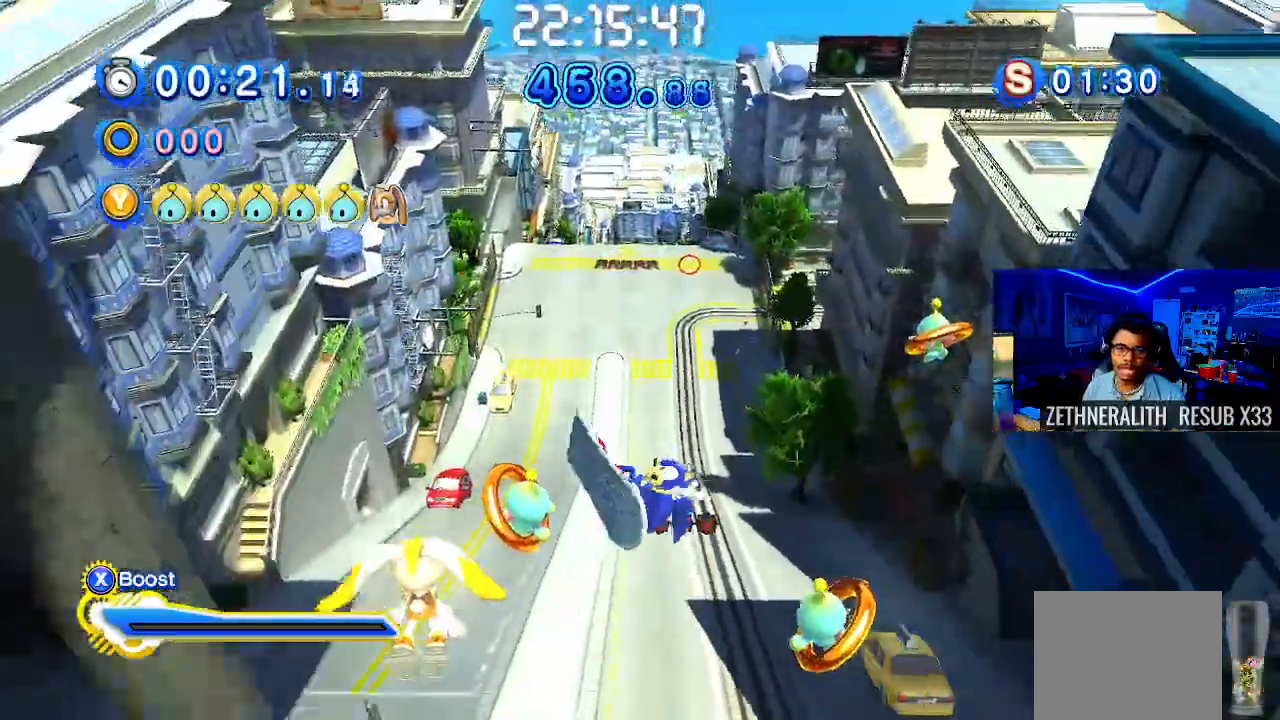
{"dt_ms": 500, "buttons": [], "left_stick": "up-right", "right_stick": "center", "events": []}